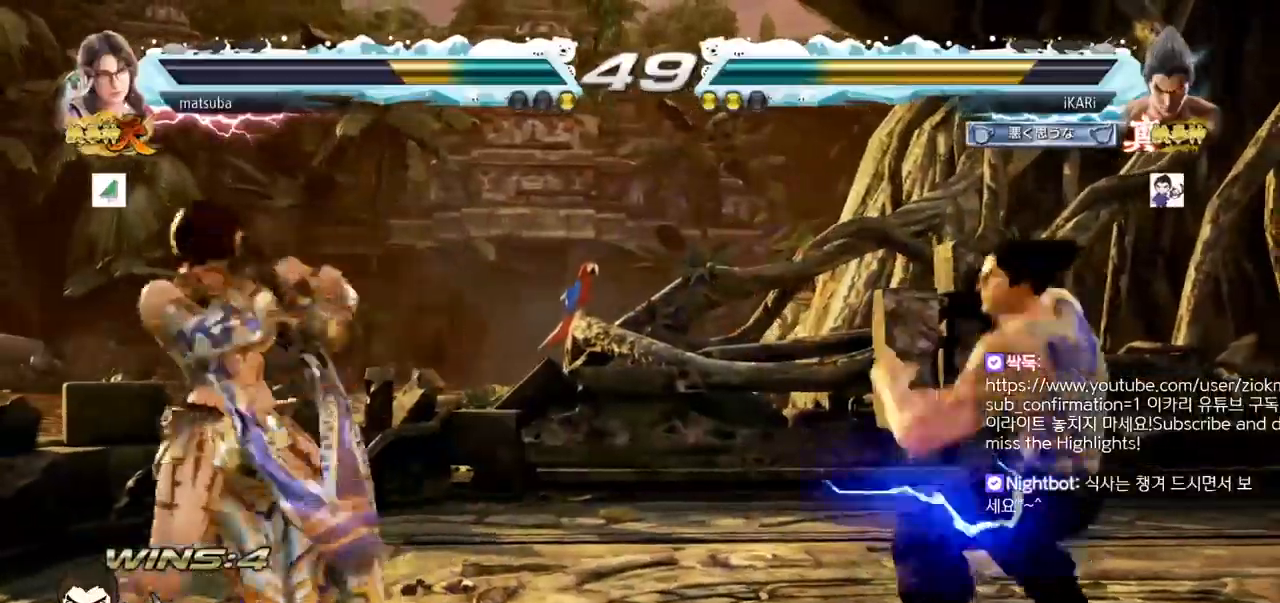
Gameplay with a controller (arcade stick); each line is a JSON object with the inputs held at the frame after it. "events" lists button and stick changes between this image and that frame as [ms after this image, input, new state], when the widget could be followed in between. Not read: L3 R3 SQUARE TRIANGLE.
{"buttons": [], "left_stick": "center", "events": [[33, "left_stick", "right"], [300, "left_stick", "center"], [417, "left_stick", "right"], [484, "left_stick", "center"]]}
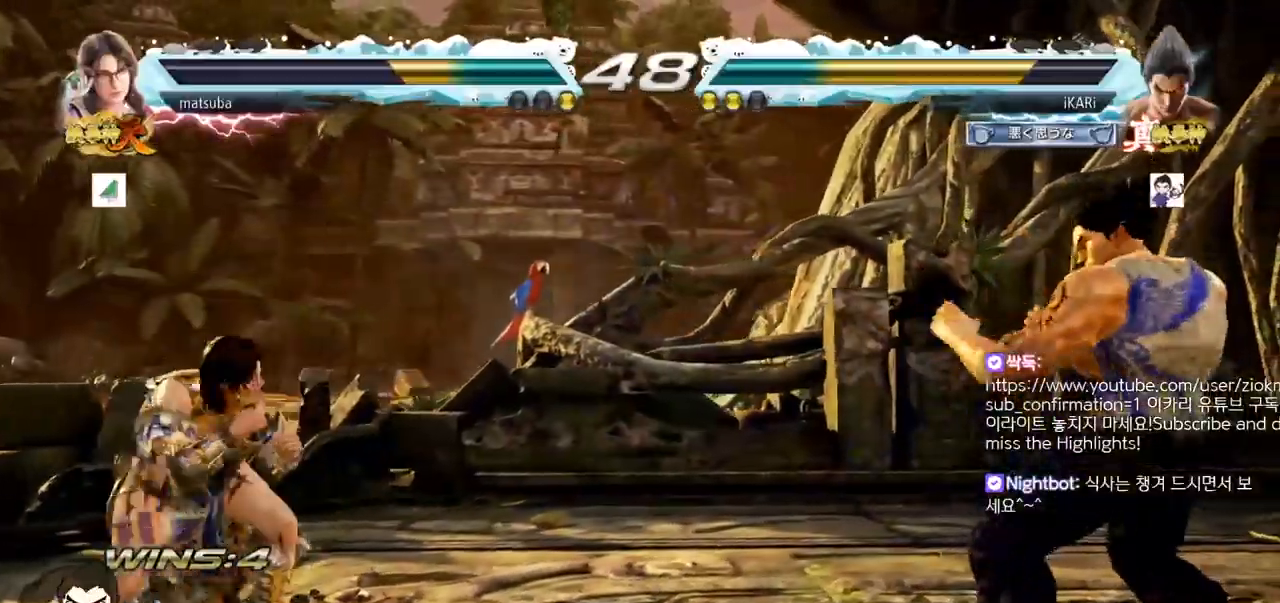
{"buttons": [], "left_stick": "center", "events": [[16, "left_stick", "right"], [66, "left_stick", "center"], [283, "left_stick", "right"], [333, "left_stick", "center"]]}
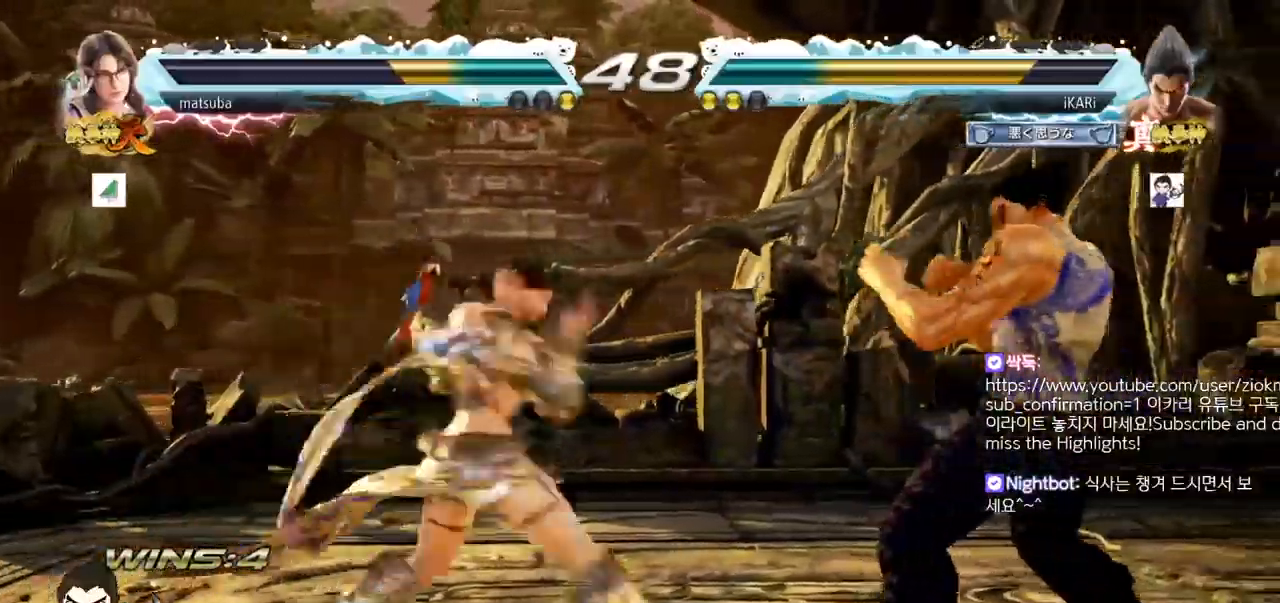
{"buttons": [], "left_stick": "left", "events": [[67, "left_stick", "right"], [350, "left_stick", "left"], [417, "left_stick", "down"], [467, "left_stick", "left"]]}
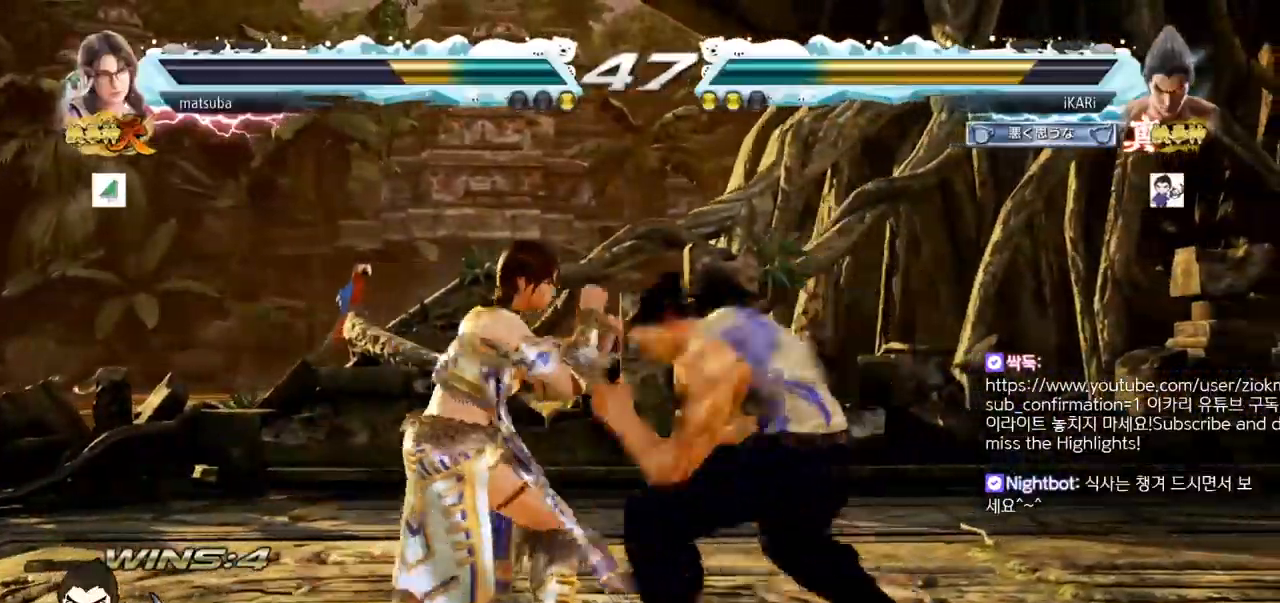
{"buttons": [], "left_stick": "left", "events": [[200, "CROSS", "down"], [266, "CROSS", "up"], [333, "left_stick", "center"], [450, "left_stick", "left"]]}
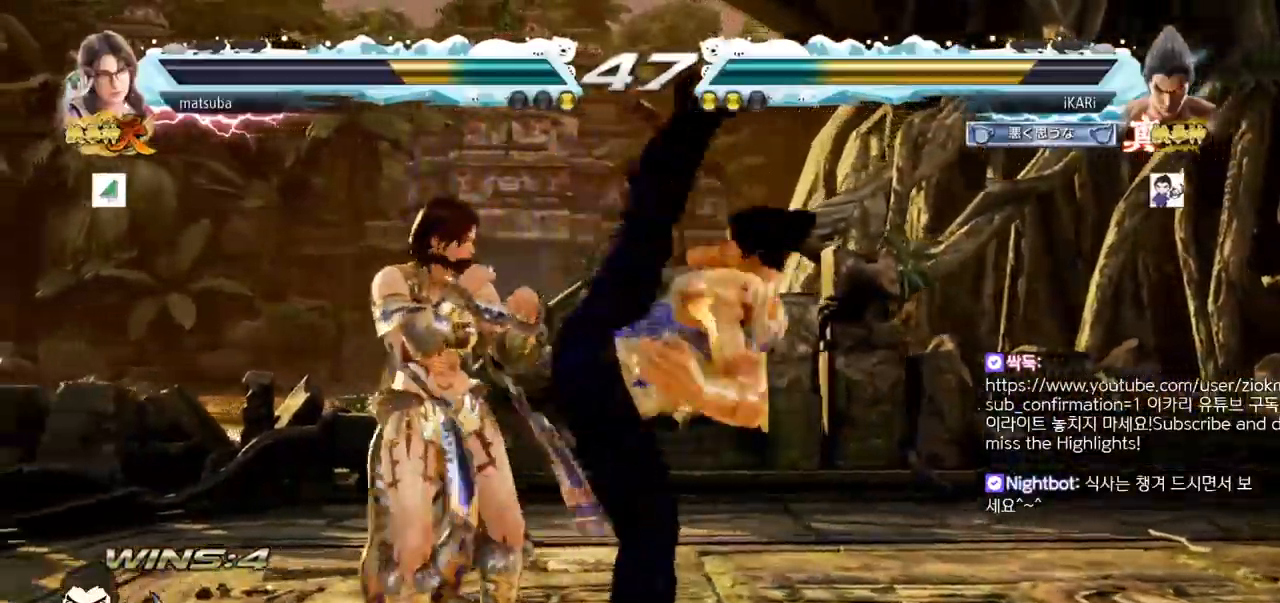
{"buttons": [], "left_stick": "down-left", "events": [[367, "left_stick", "down-left"]]}
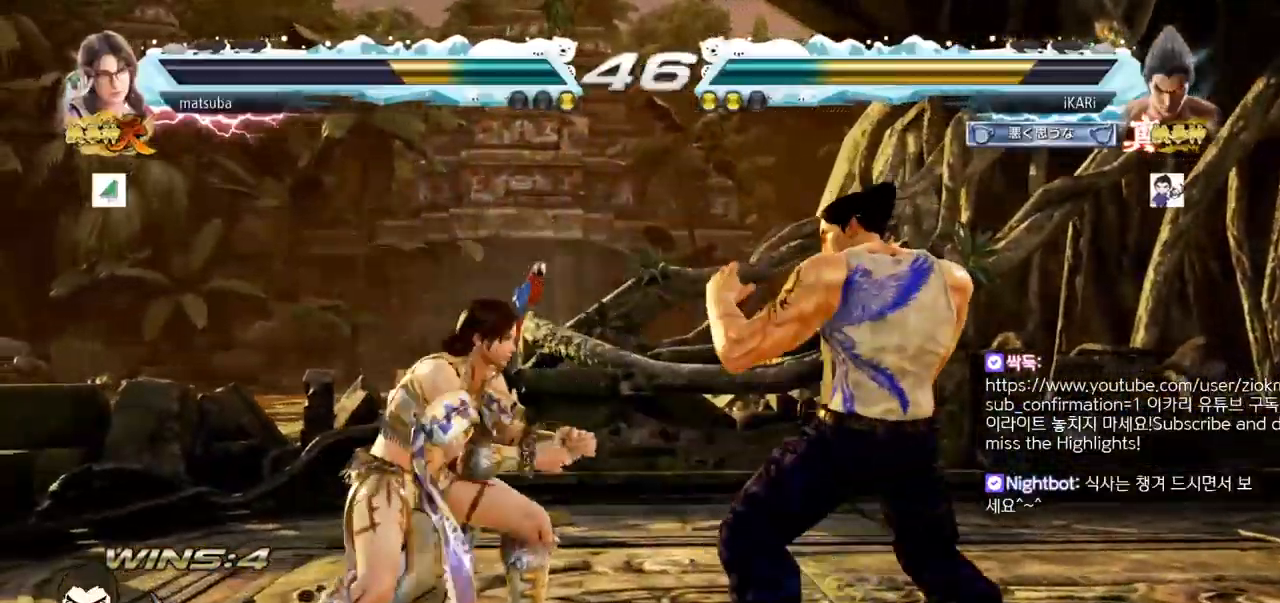
{"buttons": [], "left_stick": "center", "events": [[200, "left_stick", "center"]]}
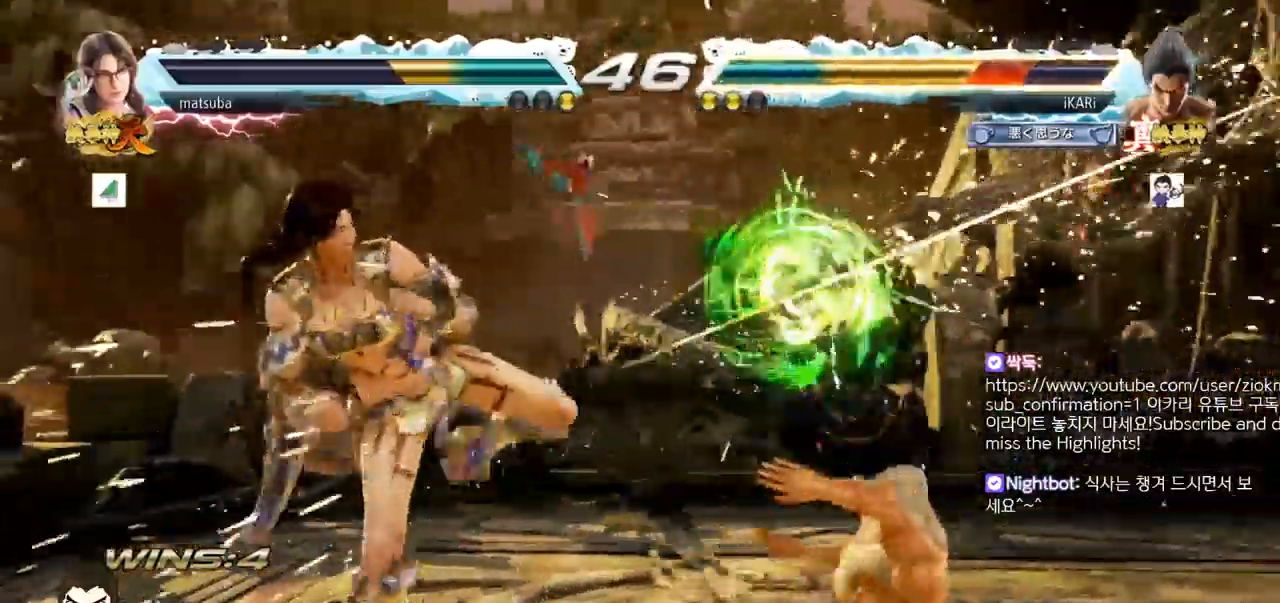
{"buttons": [], "left_stick": "center", "events": []}
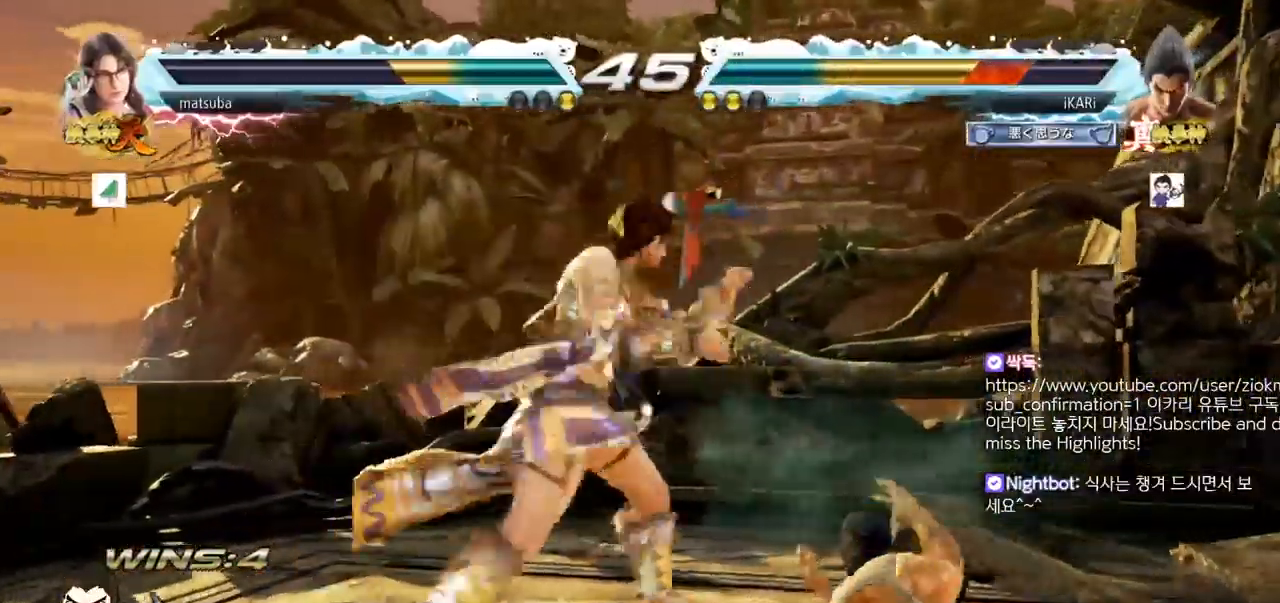
{"buttons": [], "left_stick": "right", "events": [[433, "left_stick", "right"]]}
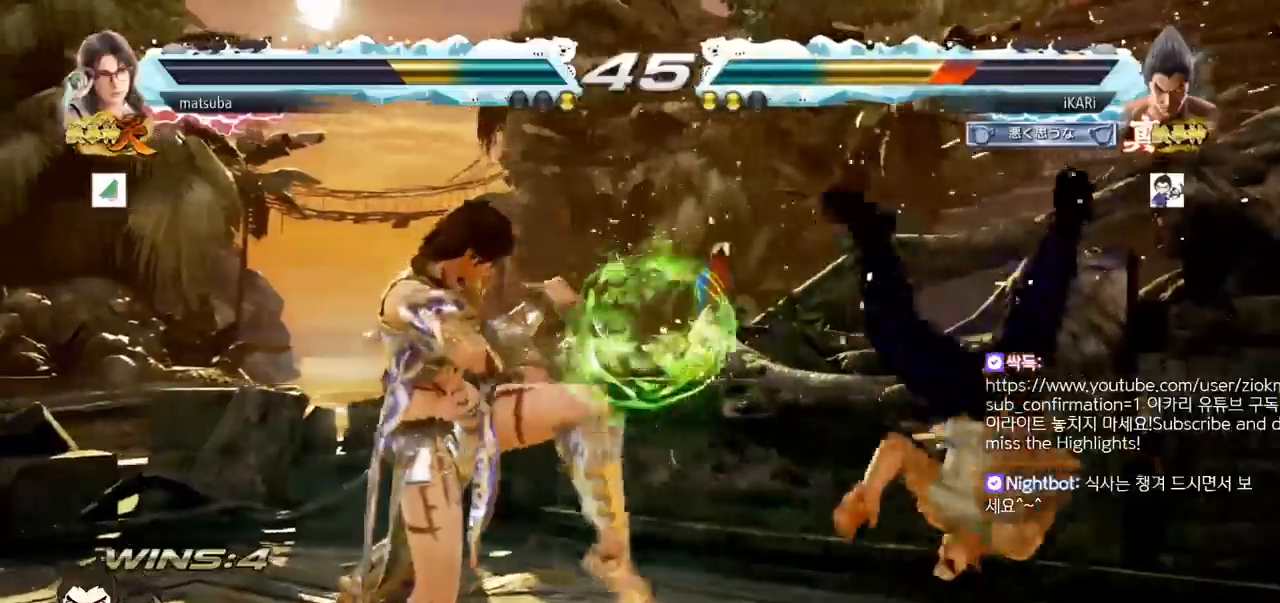
{"buttons": [], "left_stick": "center", "events": [[33, "left_stick", "center"], [134, "CROSS", "down"], [200, "CROSS", "up"]]}
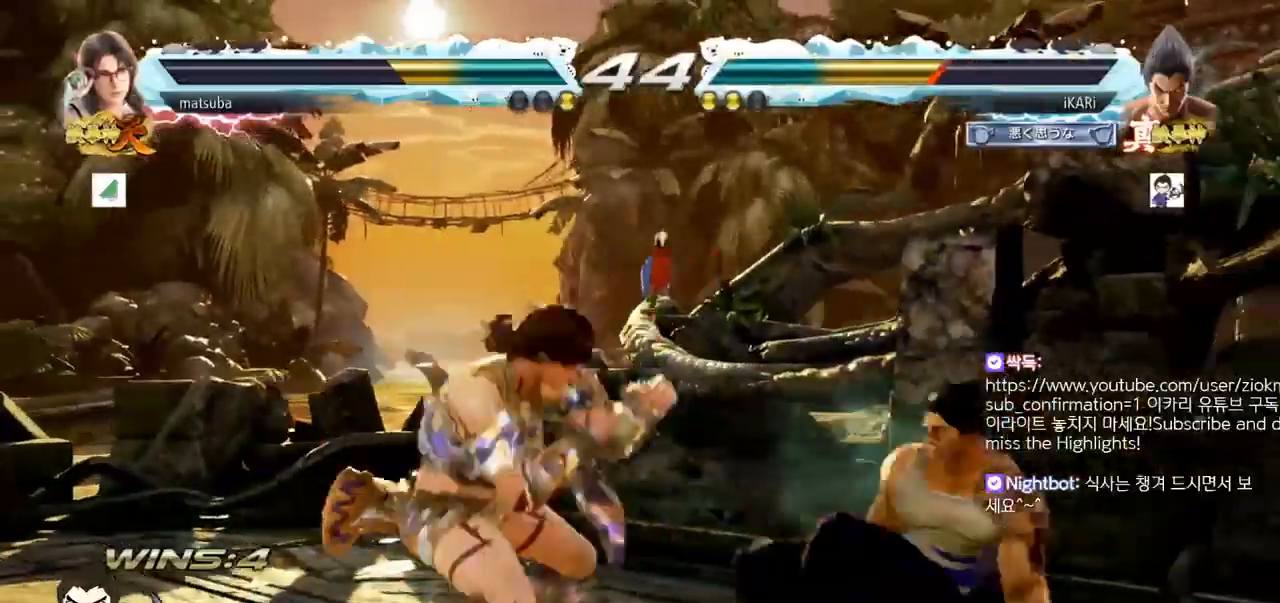
{"buttons": [], "left_stick": "center", "events": [[200, "left_stick", "right"], [250, "left_stick", "center"], [300, "left_stick", "right"], [433, "left_stick", "down"], [500, "left_stick", "center"]]}
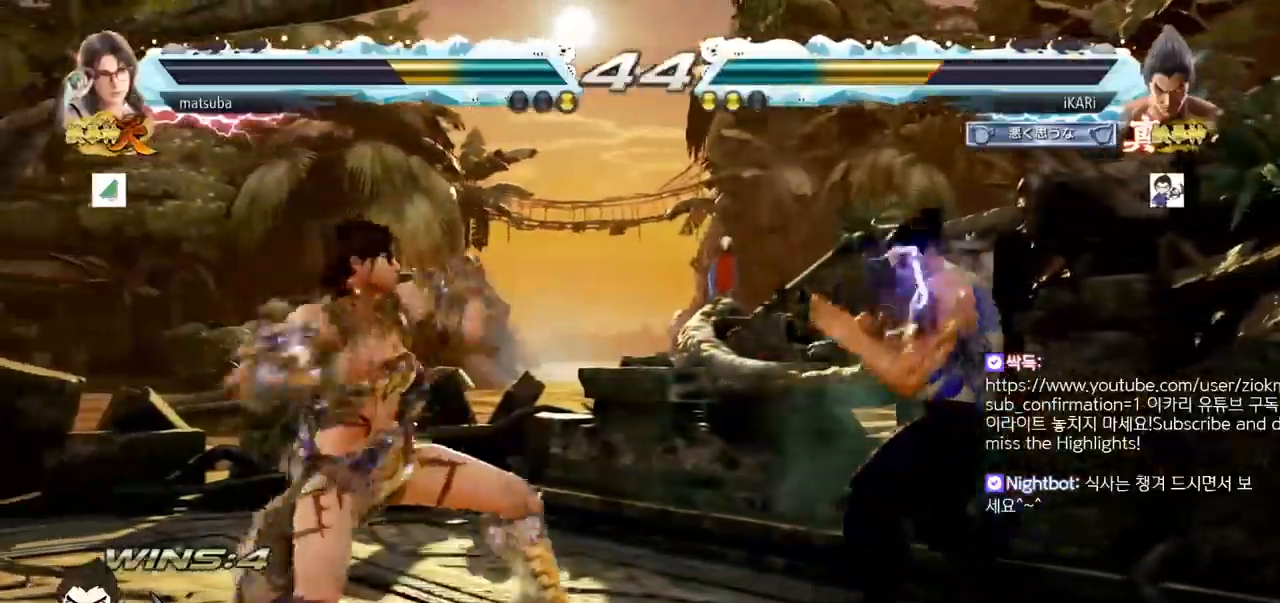
{"buttons": [], "left_stick": "down", "events": [[50, "left_stick", "down"], [300, "left_stick", "center"], [501, "left_stick", "down"]]}
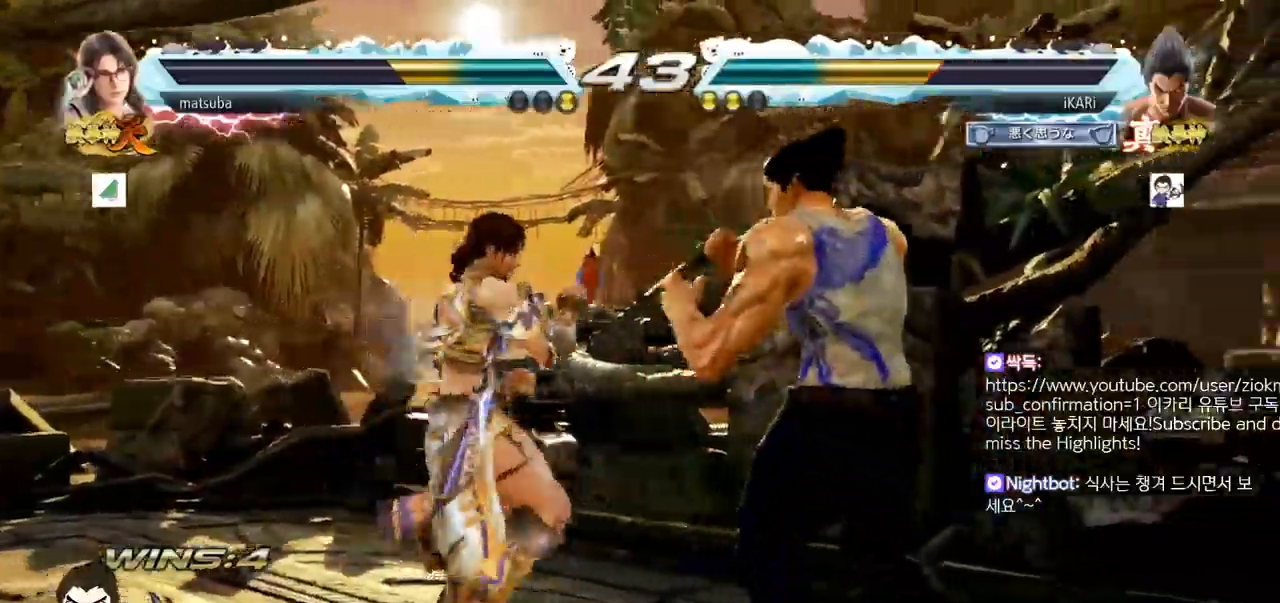
{"buttons": [], "left_stick": "down-left", "events": [[66, "left_stick", "center"], [166, "left_stick", "left"], [250, "left_stick", "down-left"], [266, "CIRCLE", "down"], [300, "CIRCLE", "up"]]}
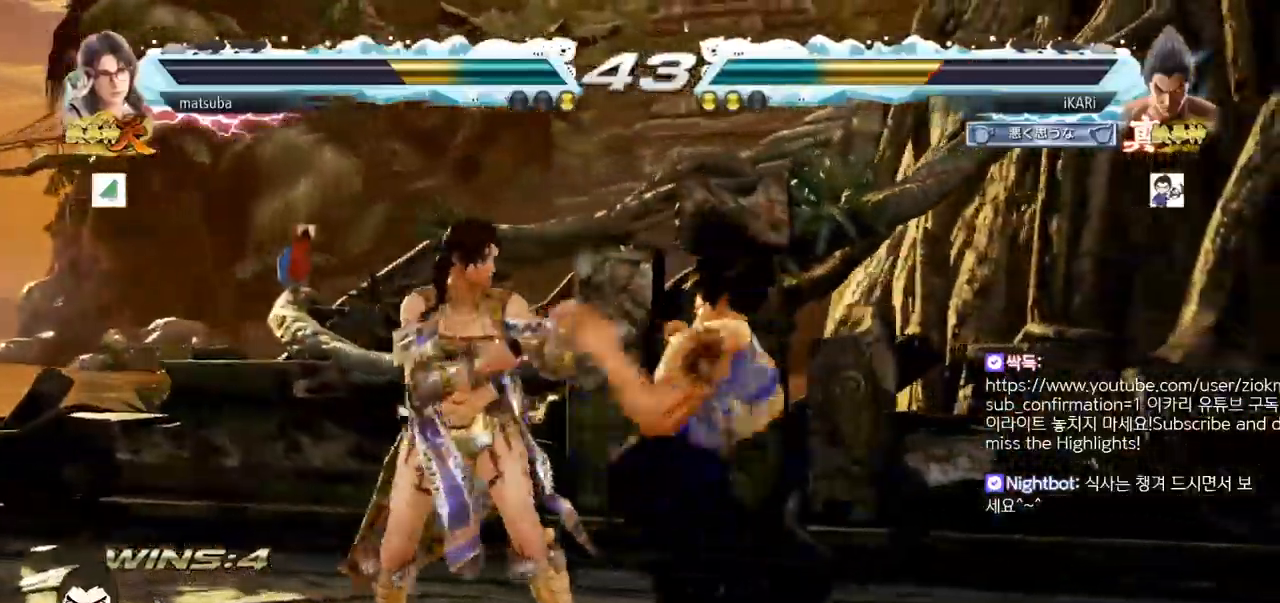
{"buttons": [], "left_stick": "center", "events": [[501, "left_stick", "center"]]}
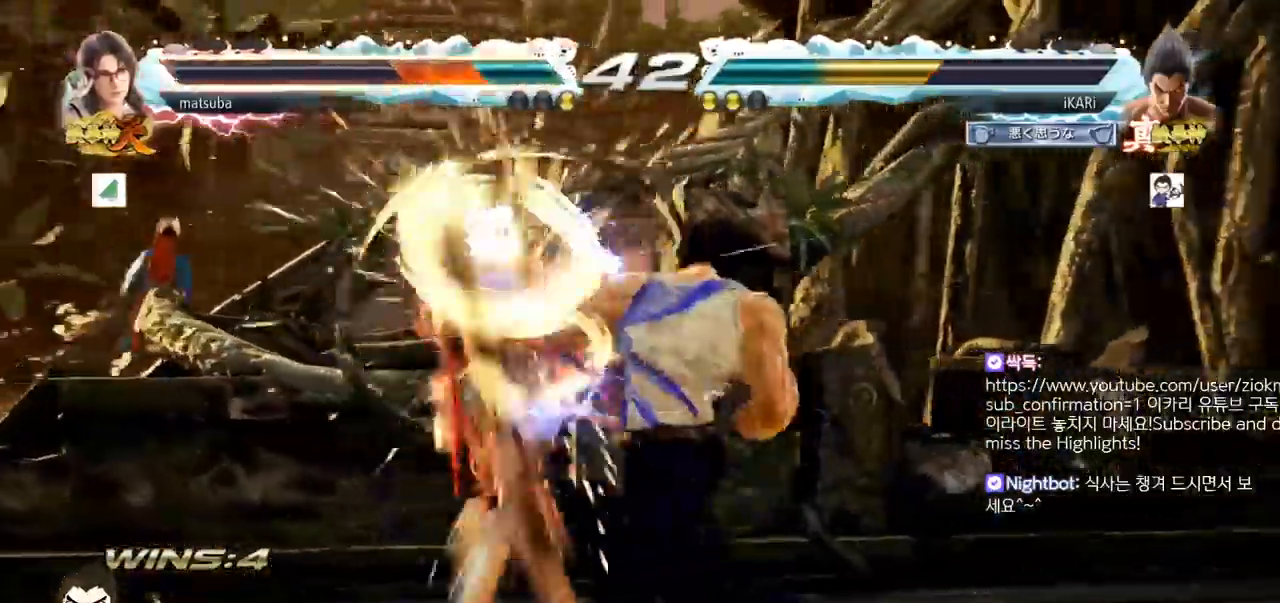
{"buttons": [], "left_stick": "center", "events": []}
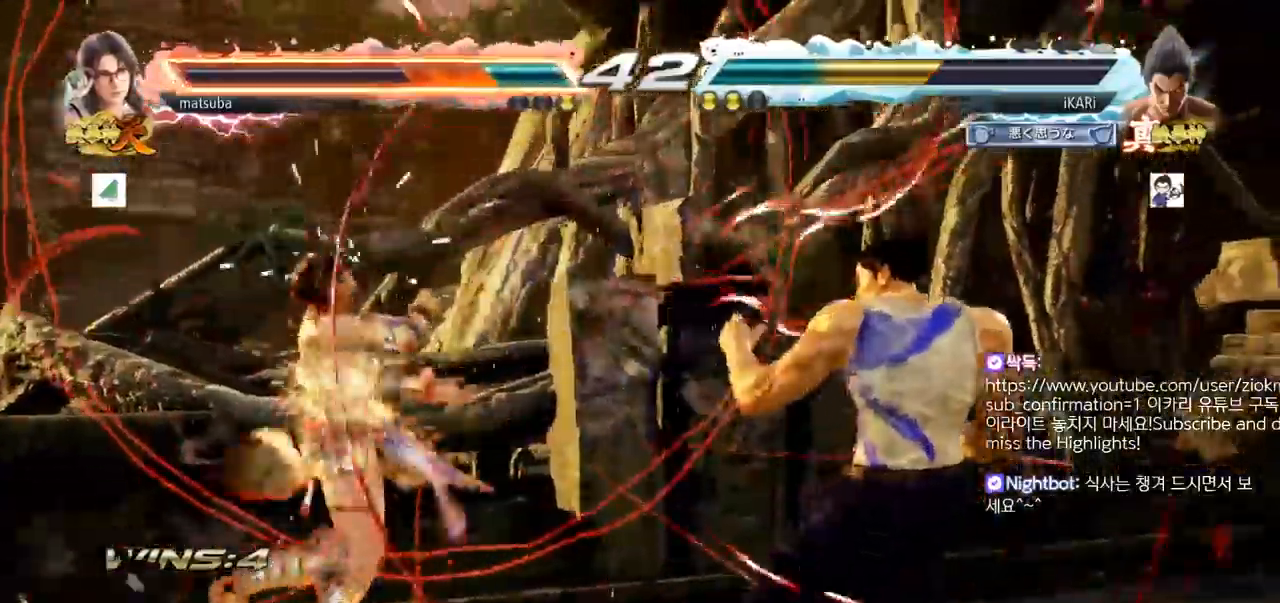
{"buttons": [], "left_stick": "down-left"}
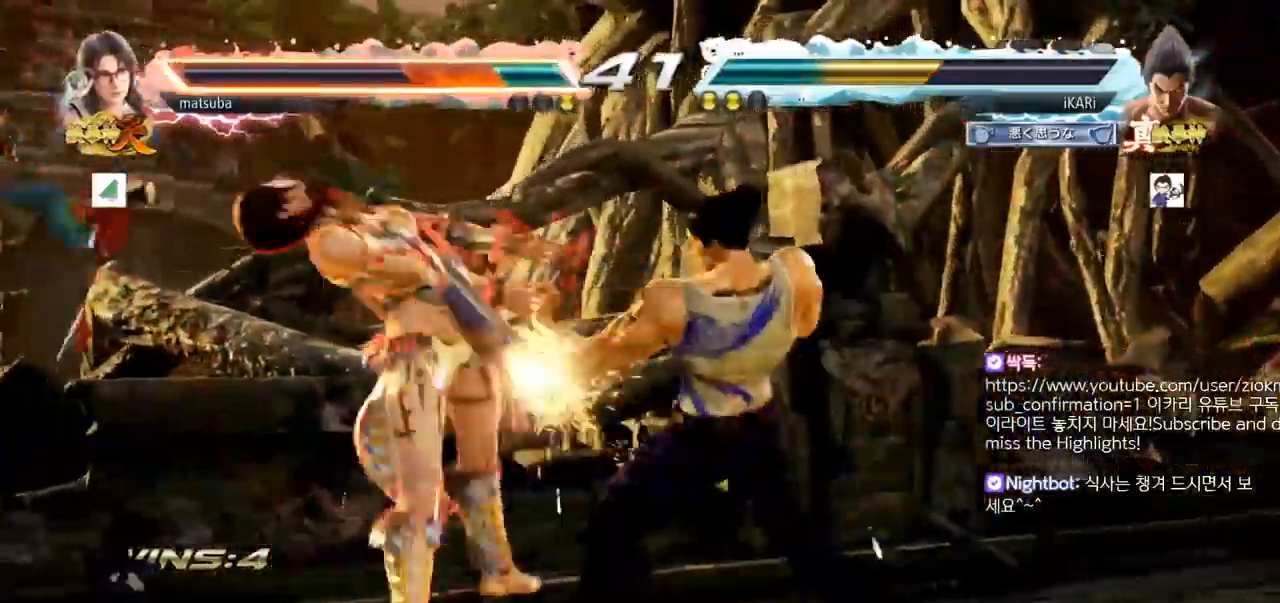
{"buttons": [], "left_stick": "center"}
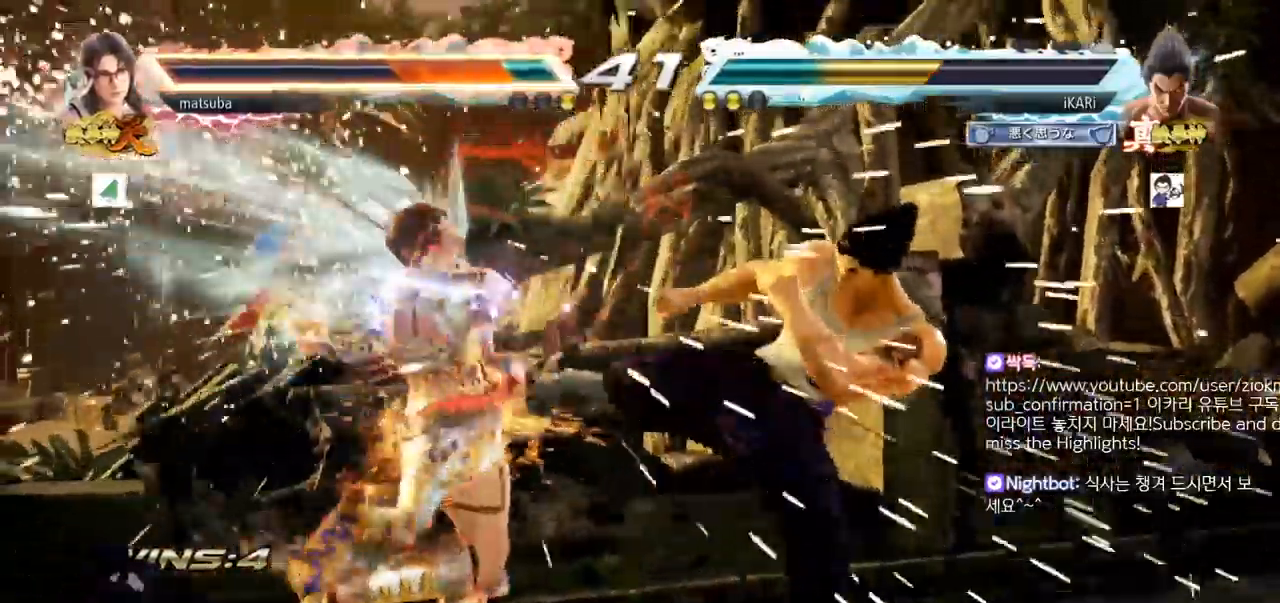
{"buttons": [], "left_stick": "down-right"}
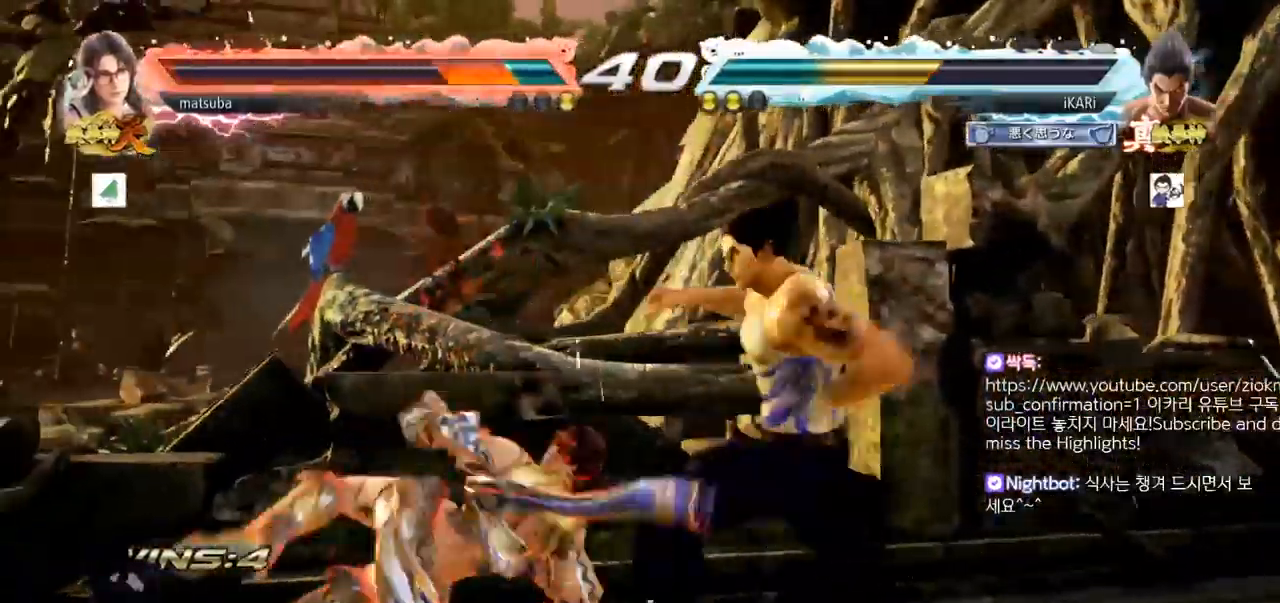
{"buttons": [], "left_stick": "left", "events": [[33, "left_stick", "center"], [350, "left_stick", "left"]]}
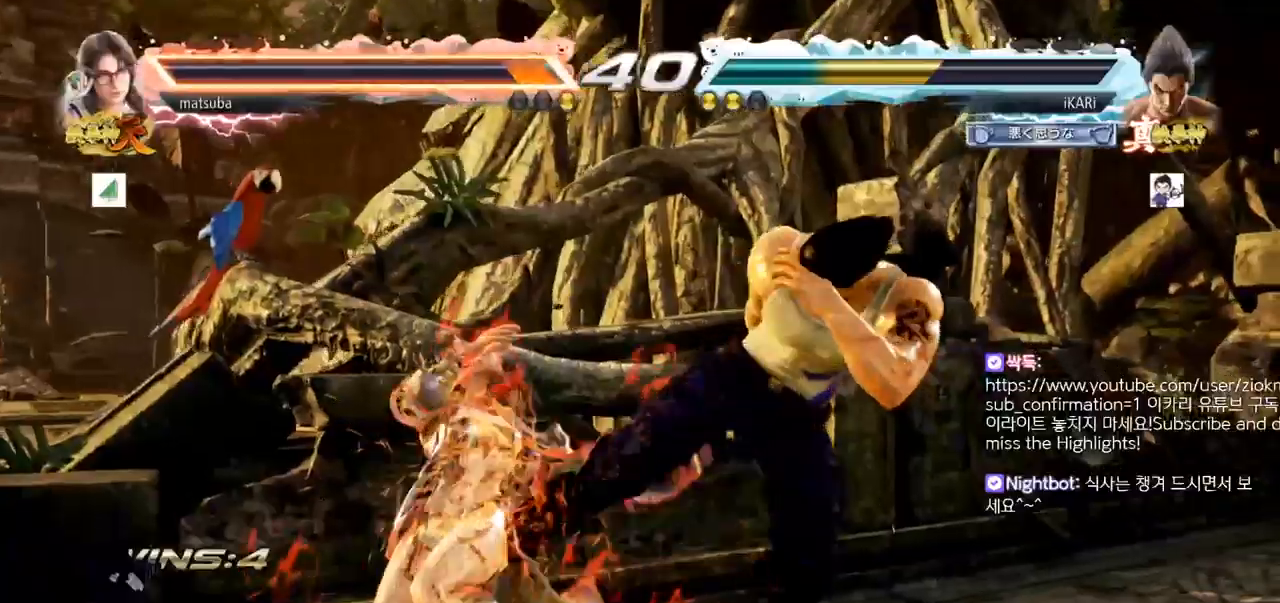
{"buttons": [], "left_stick": "left", "events": []}
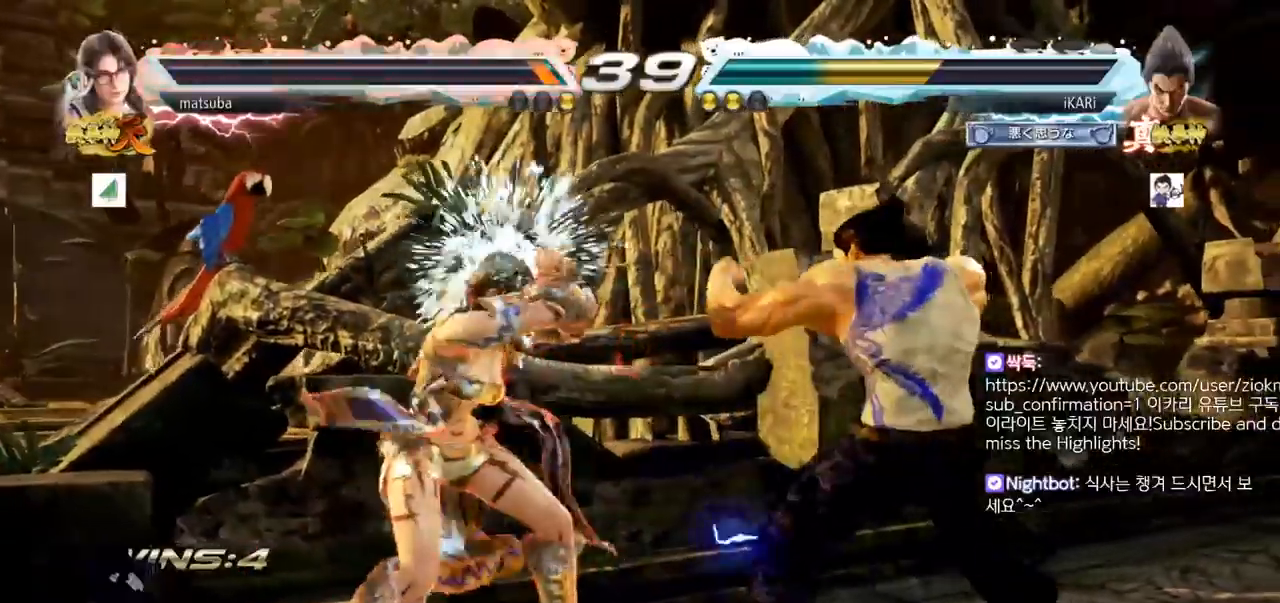
{"buttons": [], "left_stick": "left", "events": [[16, "left_stick", "down-left"], [100, "CIRCLE", "down"], [150, "CIRCLE", "up"], [350, "left_stick", "left"]]}
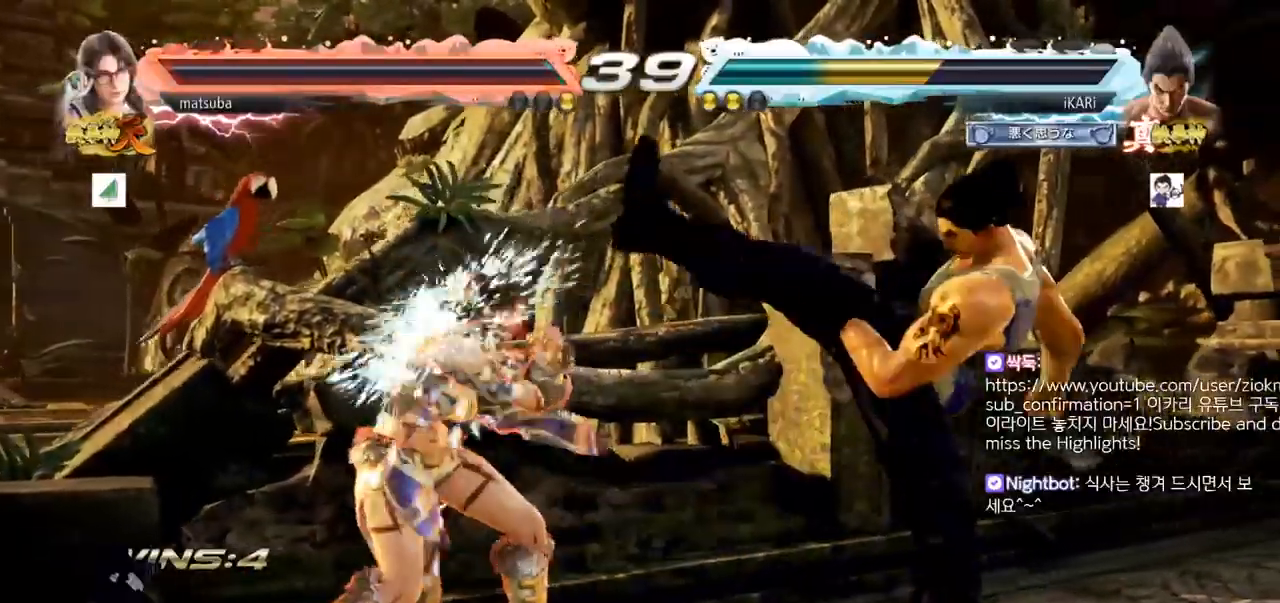
{"buttons": [], "left_stick": "right", "events": [[50, "left_stick", "center"], [200, "left_stick", "right"], [250, "left_stick", "center"], [317, "left_stick", "right"]]}
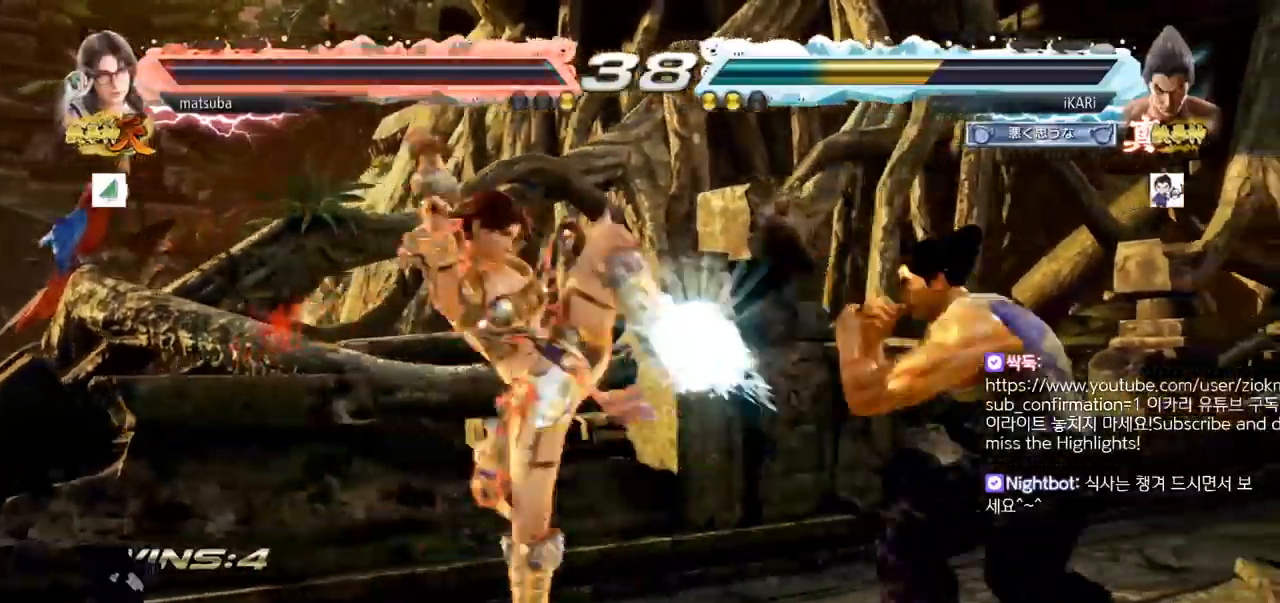
{"buttons": [], "left_stick": "center", "events": [[183, "left_stick", "down"], [216, "CIRCLE", "down"], [250, "CIRCLE", "up"], [350, "left_stick", "center"]]}